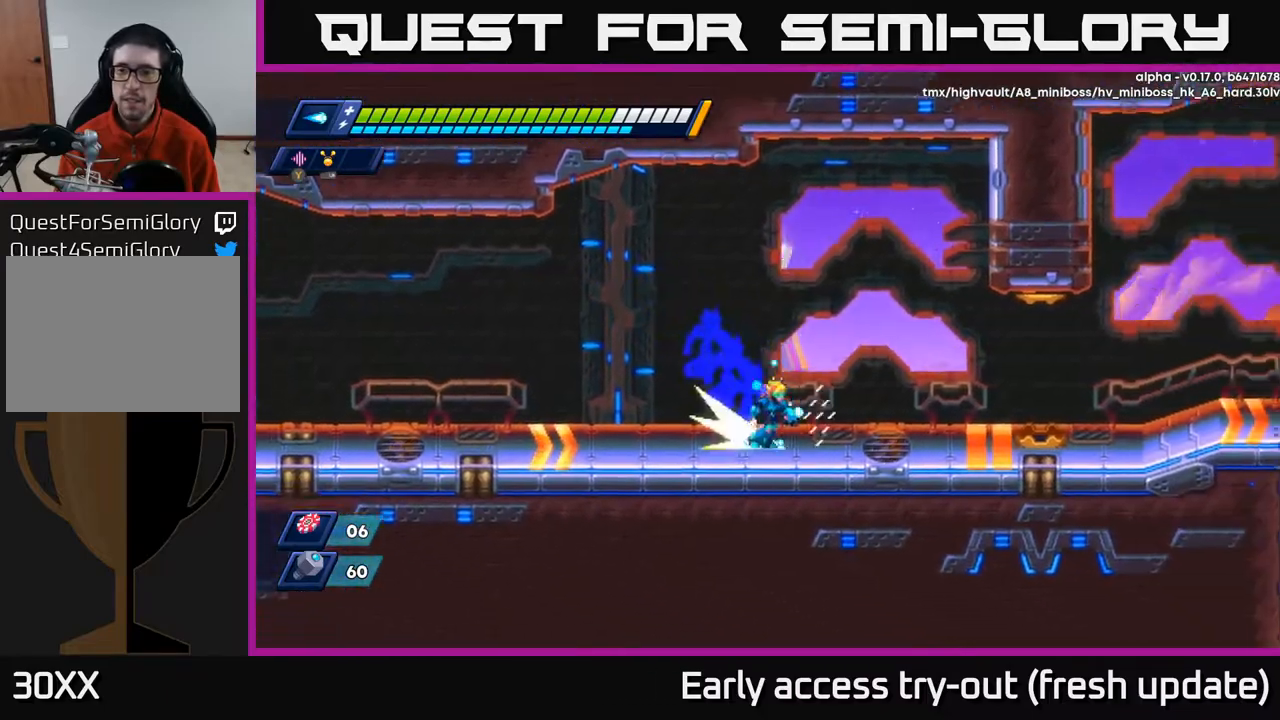
Gameplay with a controller (Xbox layout); each line is a JSON object with the inputs held at the frame after it. "events" lists button and stick changes between this image and that frame as [ms after this image, input, new state], when the widget could be followed in between.
{"buttons": ["R2", "DPAD_RIGHT"], "left_stick": "center", "right_stick": "center", "events": [[33, "R2", "down"], [100, "A", "down"], [200, "A", "up"]]}
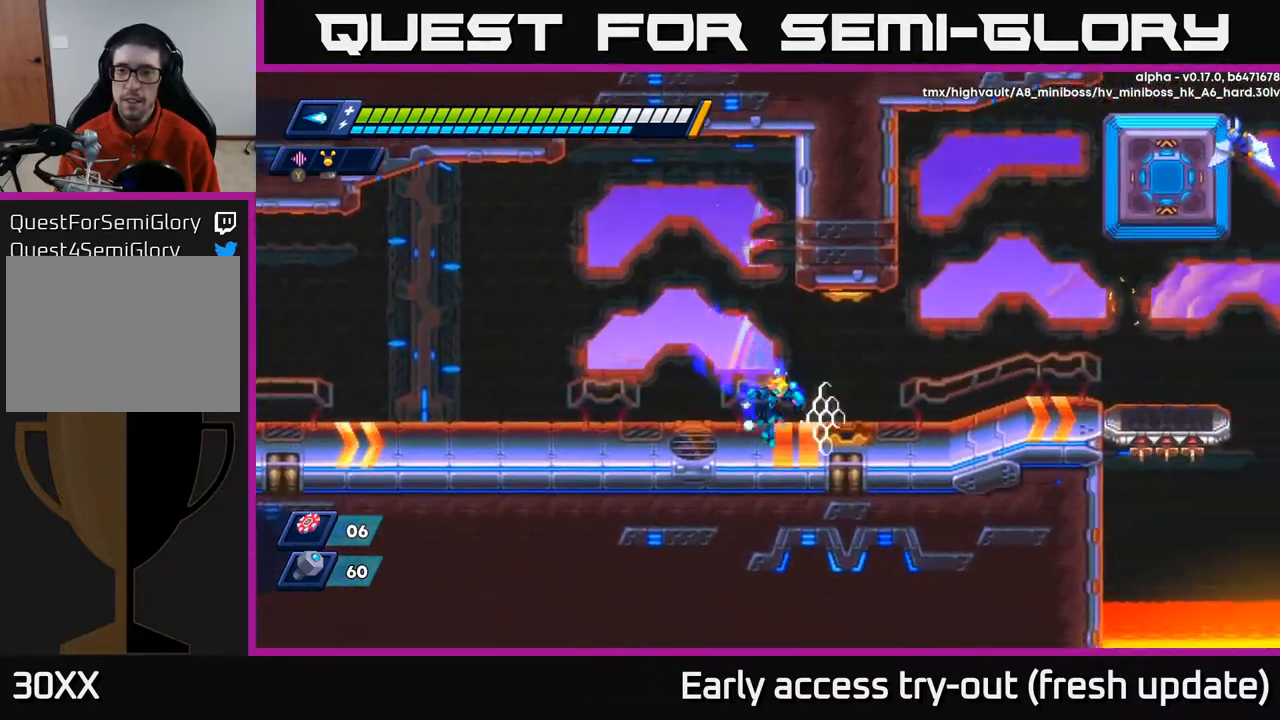
{"buttons": ["R2", "DPAD_RIGHT"], "left_stick": "center", "right_stick": "center", "events": [[117, "A", "down"], [217, "A", "up"]]}
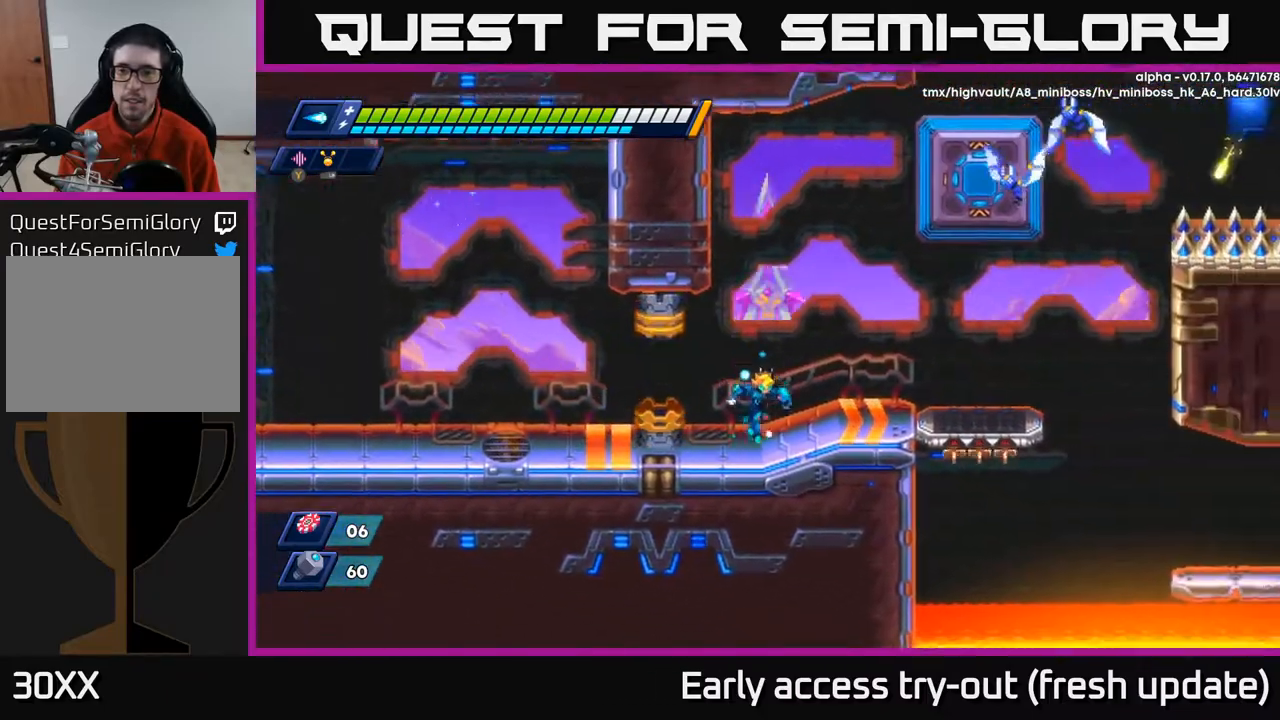
{"buttons": ["DPAD_LEFT"], "left_stick": "center", "right_stick": "center", "events": [[33, "R2", "up"], [50, "A", "down"], [133, "DPAD_RIGHT", "up"], [333, "X", "down"], [483, "A", "up"], [483, "DPAD_LEFT", "down"], [483, "X", "up"]]}
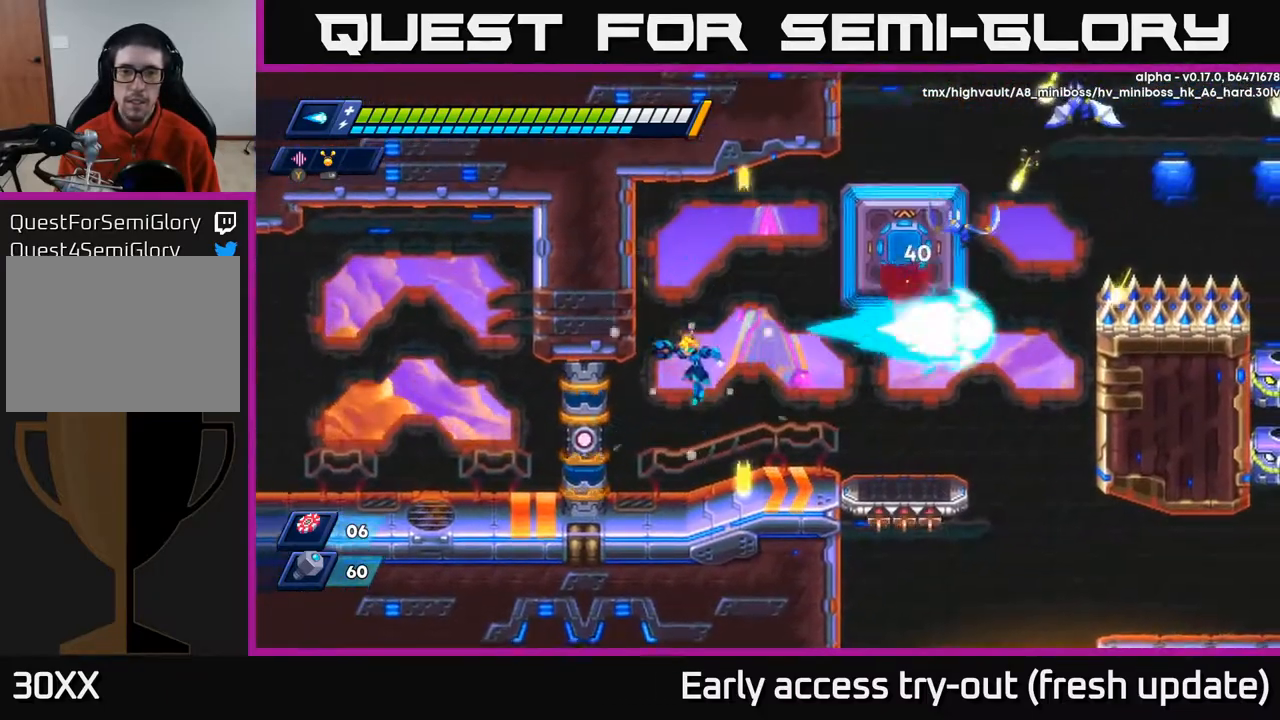
{"buttons": ["DPAD_RIGHT"], "left_stick": "center", "right_stick": "center", "events": [[67, "A", "down"], [67, "R2", "down"], [250, "A", "up"], [333, "R2", "up"], [383, "DPAD_LEFT", "up"], [400, "DPAD_RIGHT", "down"]]}
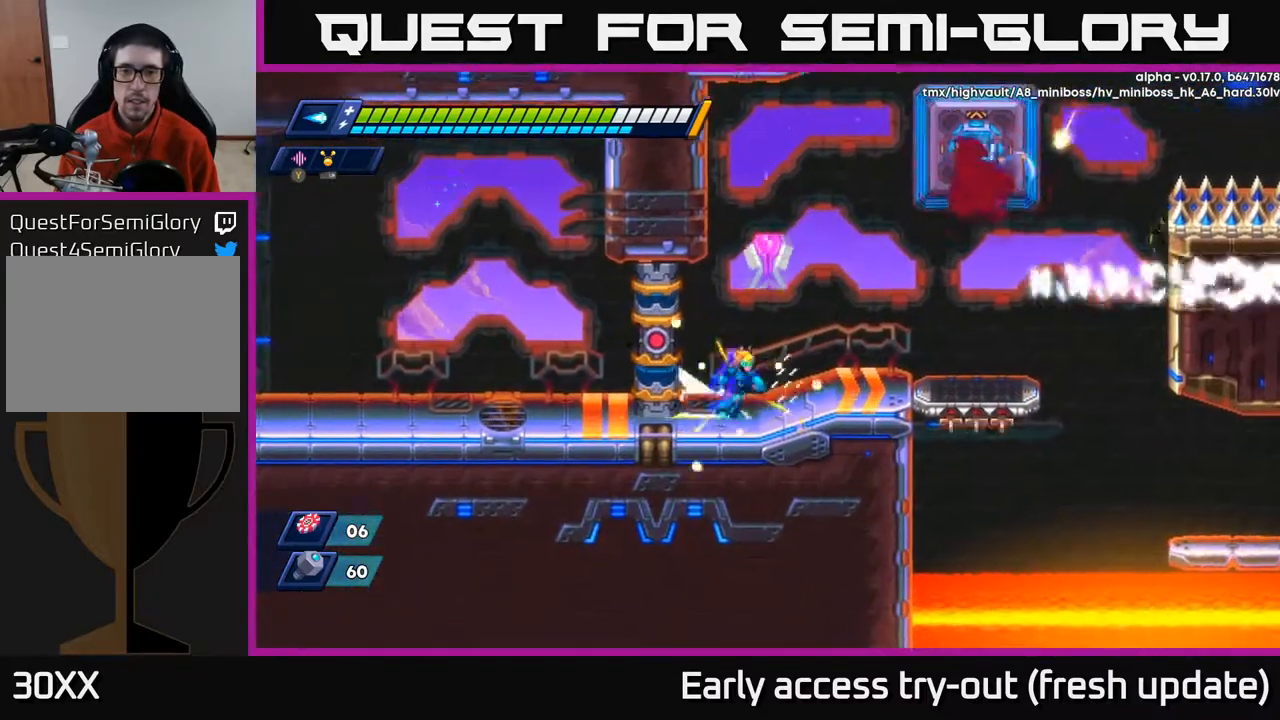
{"buttons": ["A", "R2", "DPAD_RIGHT"], "left_stick": "center", "right_stick": "center", "events": [[33, "R2", "down"], [83, "A", "down"], [150, "DPAD_RIGHT", "up"], [217, "DPAD_LEFT", "down"], [333, "A", "up"], [400, "A", "down"], [433, "DPAD_LEFT", "up"], [450, "DPAD_RIGHT", "down"]]}
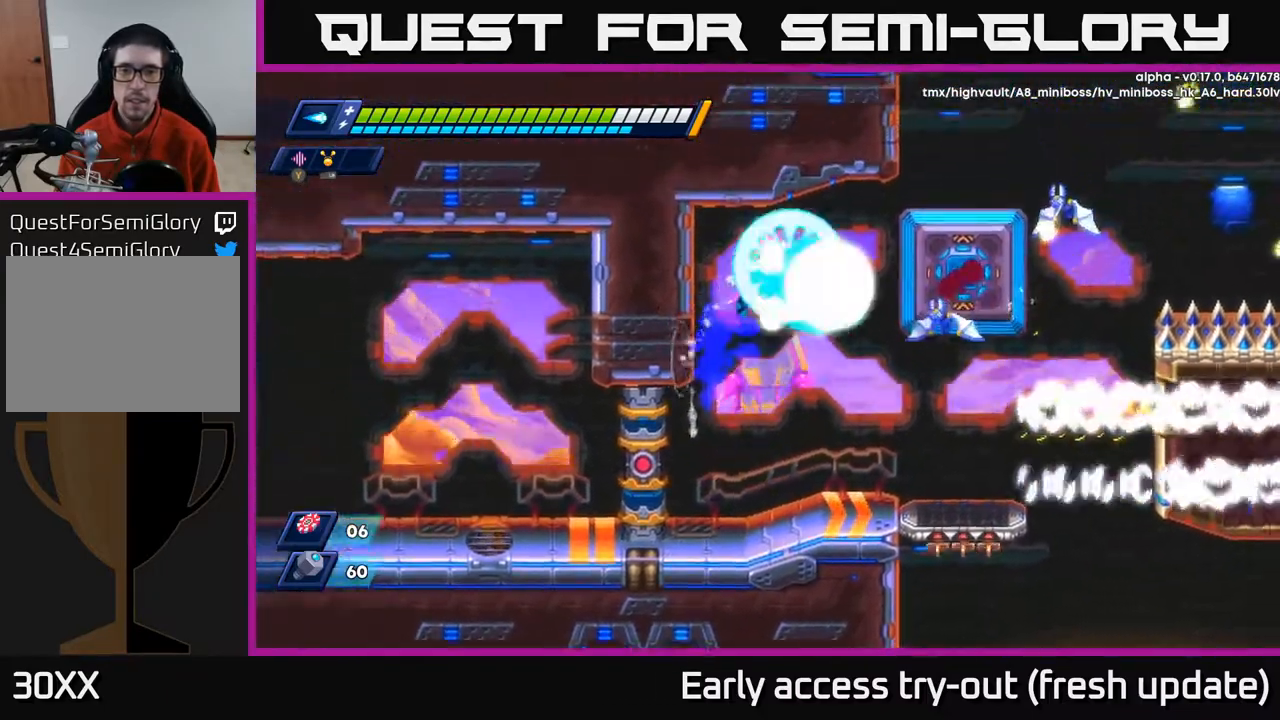
{"buttons": ["X", "DPAD_RIGHT"], "left_stick": "center", "right_stick": "center", "events": [[17, "X", "down"], [183, "X", "up"], [267, "X", "down"], [333, "A", "up"], [383, "X", "up"], [417, "X", "down"], [433, "R2", "up"]]}
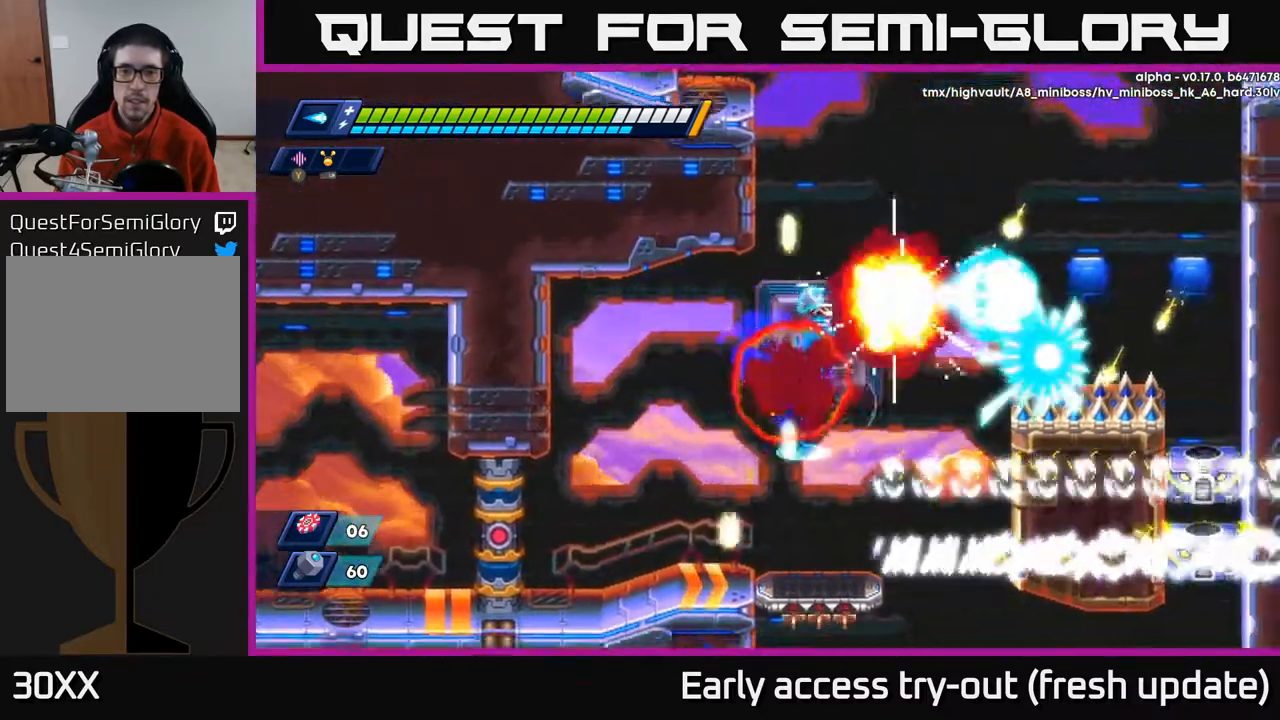
{"buttons": ["A", "R2", "DPAD_LEFT"], "left_stick": "center", "right_stick": "center", "events": [[17, "X", "up"], [50, "DPAD_RIGHT", "up"], [83, "DPAD_LEFT", "down"], [367, "R2", "down"], [383, "A", "down"]]}
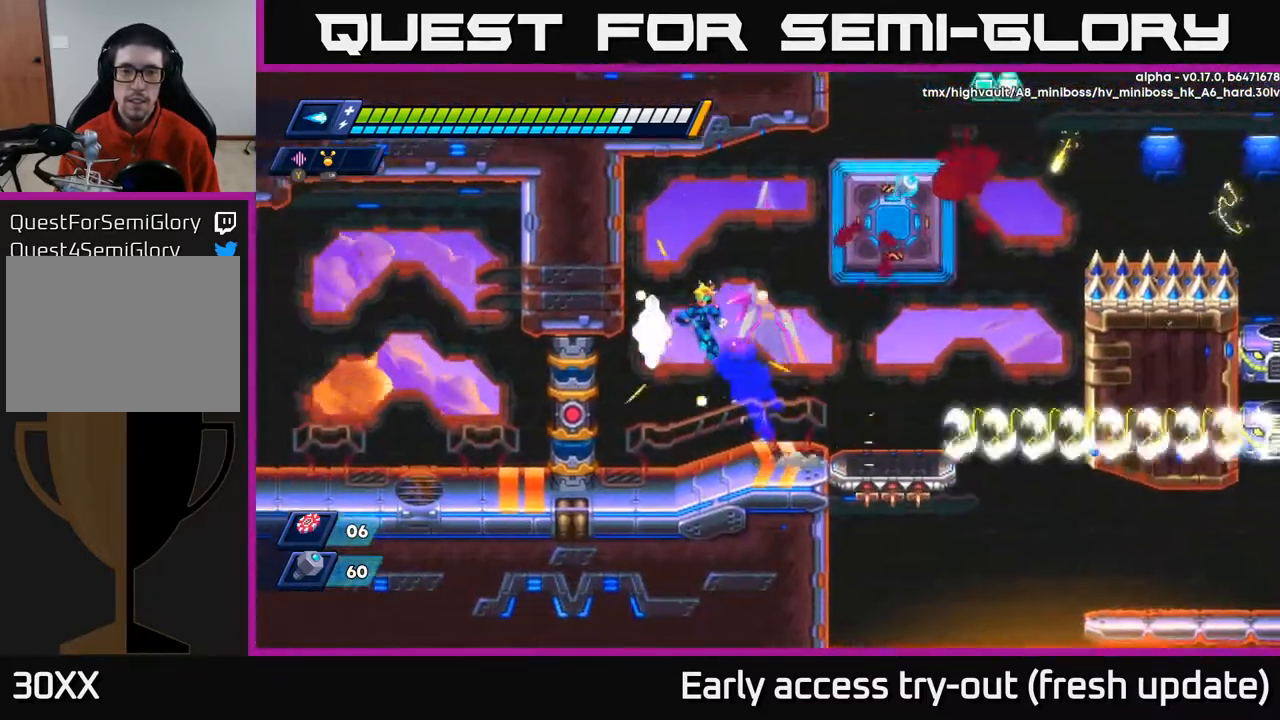
{"buttons": ["DPAD_RIGHT"], "left_stick": "center", "right_stick": "center", "events": [[150, "A", "up"], [233, "DPAD_LEFT", "up"], [250, "A", "down"], [250, "DPAD_RIGHT", "down"], [400, "A", "up"], [433, "R2", "up"]]}
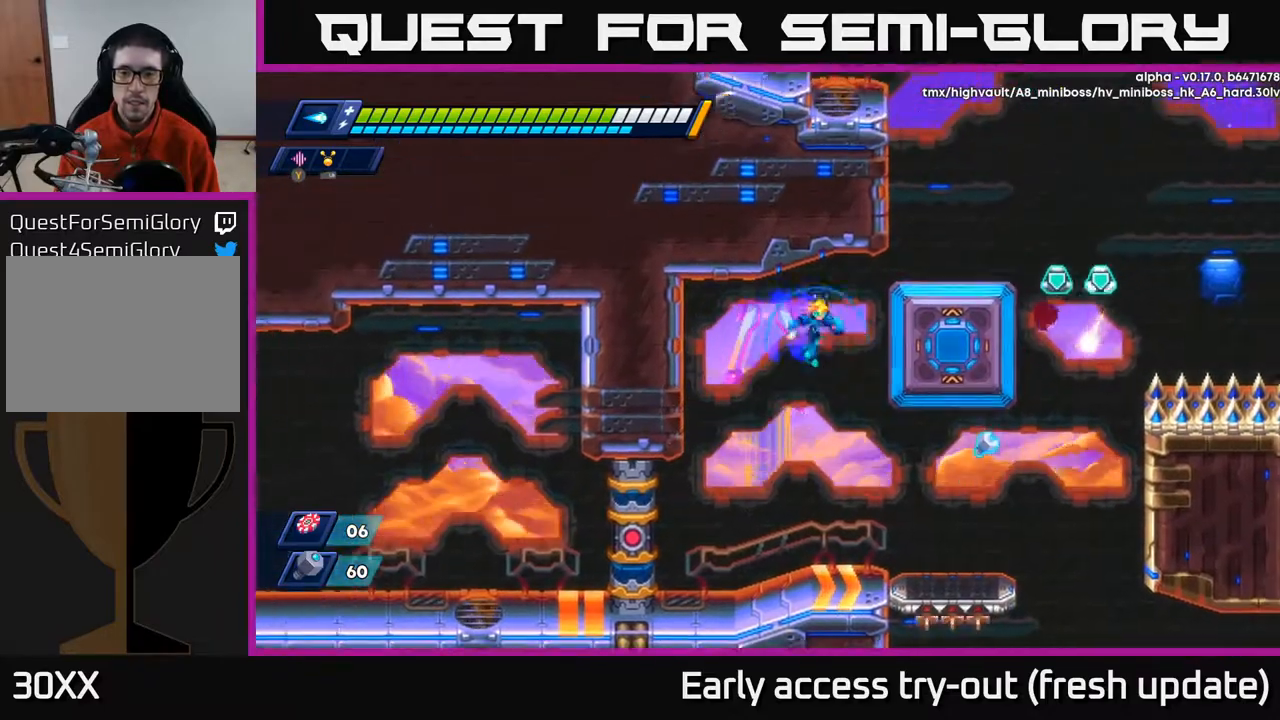
{"buttons": ["DPAD_RIGHT"], "left_stick": "center", "right_stick": "center", "events": []}
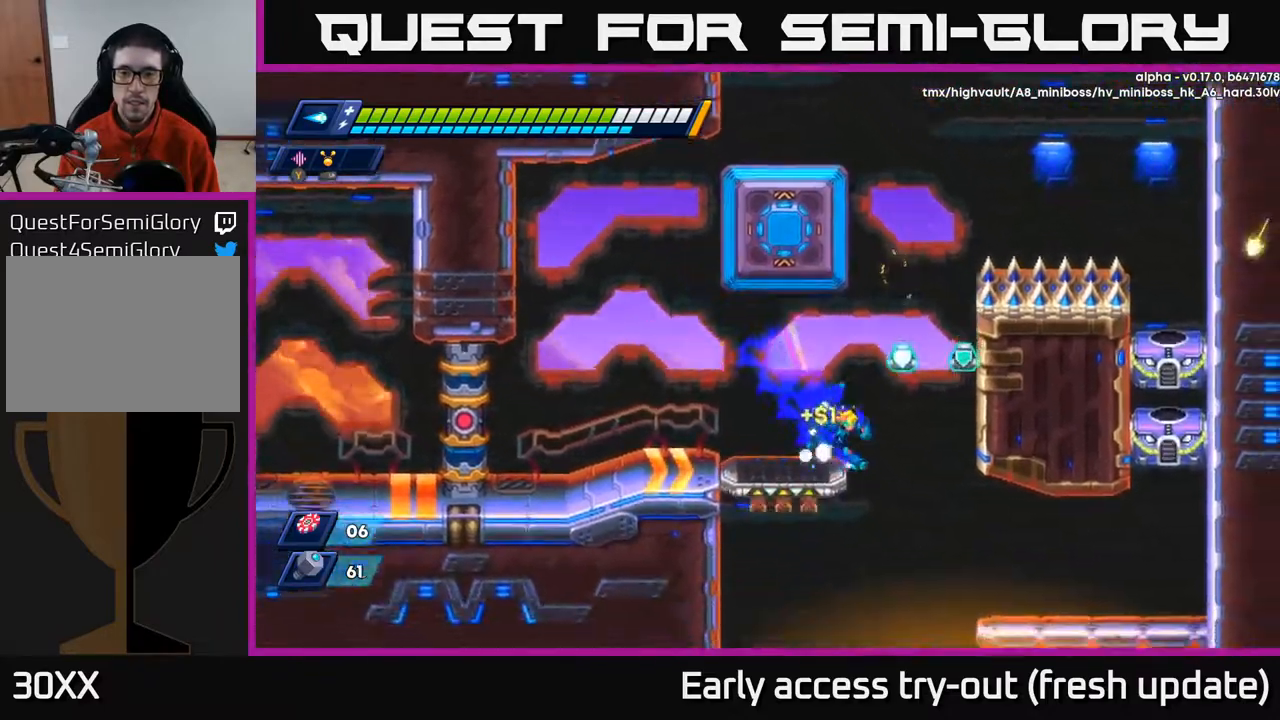
{"buttons": ["DPAD_LEFT"], "left_stick": "center", "right_stick": "center", "events": [[100, "DPAD_RIGHT", "up"], [183, "A", "down"], [200, "R2", "down"], [300, "DPAD_LEFT", "down"], [350, "A", "up"], [367, "R2", "up"]]}
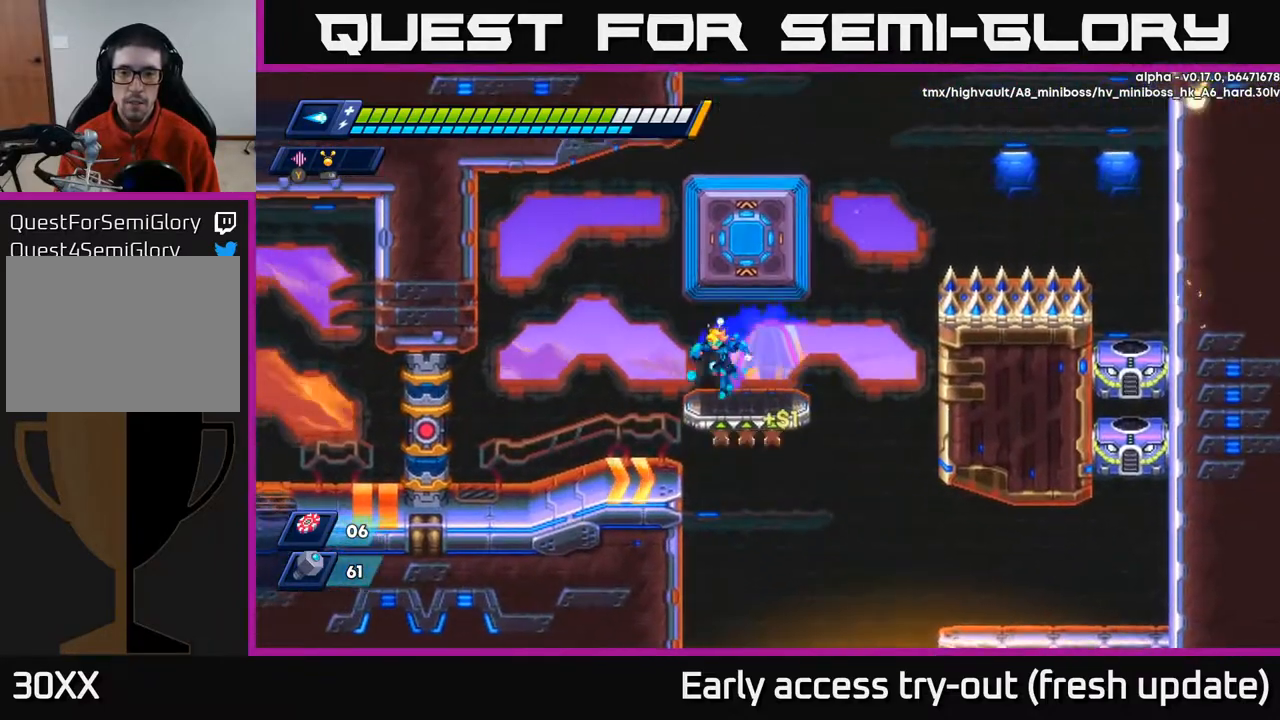
{"buttons": [], "left_stick": "center", "right_stick": "center", "events": [[450, "DPAD_LEFT", "up"]]}
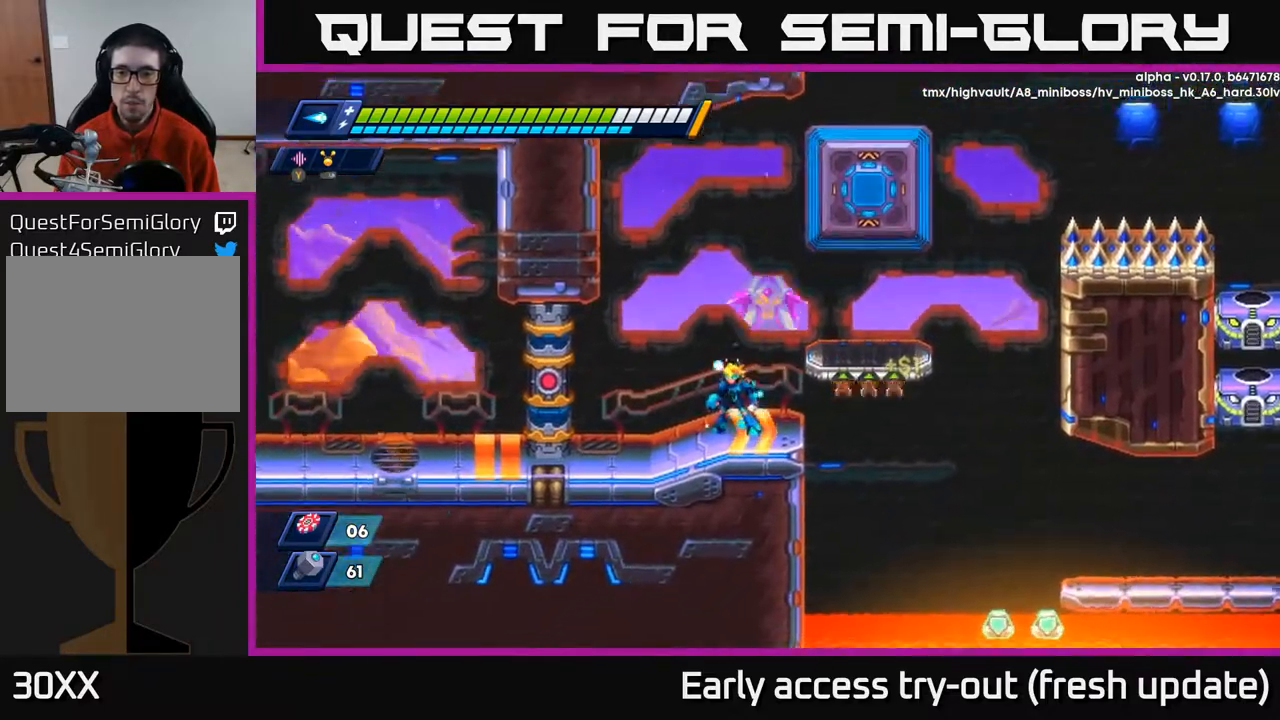
{"buttons": ["A", "R2", "DPAD_RIGHT"], "left_stick": "center", "right_stick": "center", "events": [[133, "DPAD_RIGHT", "down"], [267, "R2", "down"], [283, "A", "down"]]}
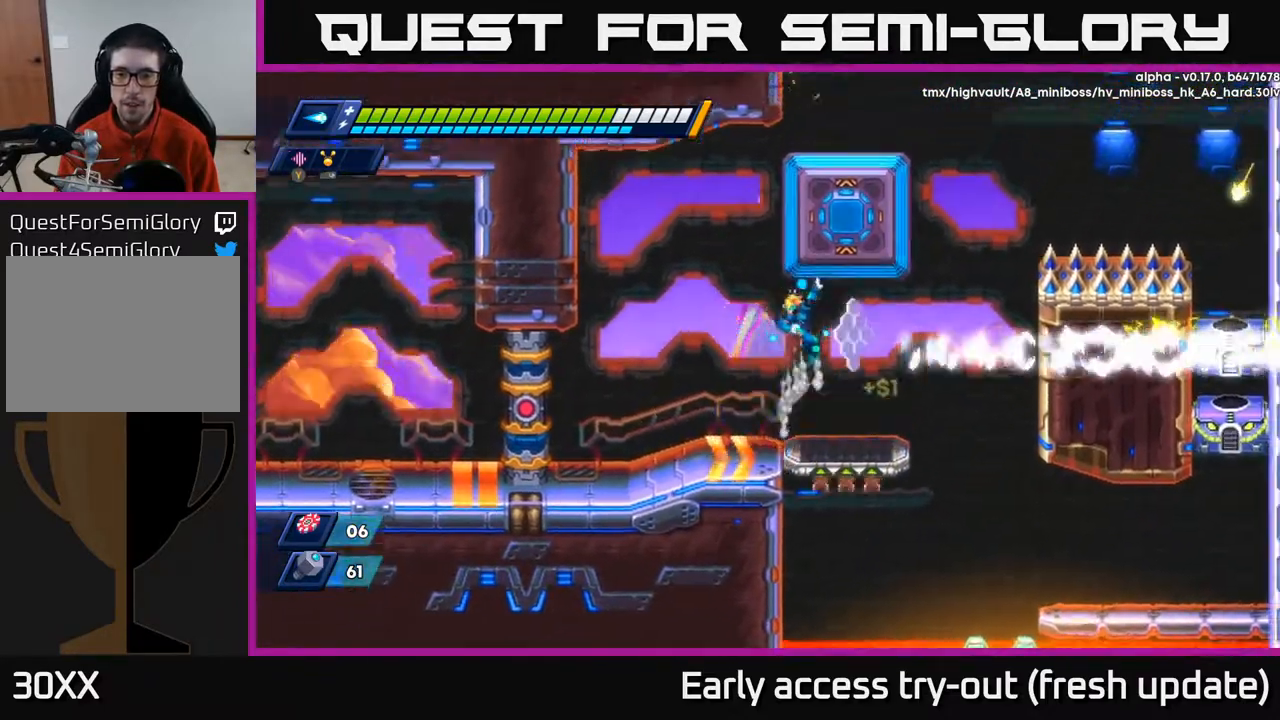
{"buttons": ["DPAD_RIGHT"], "left_stick": "center", "right_stick": "center", "events": [[50, "A", "up"], [100, "DPAD_RIGHT", "up"], [100, "R2", "up"], [133, "DPAD_LEFT", "down"], [317, "DPAD_LEFT", "up"], [350, "DPAD_RIGHT", "down"]]}
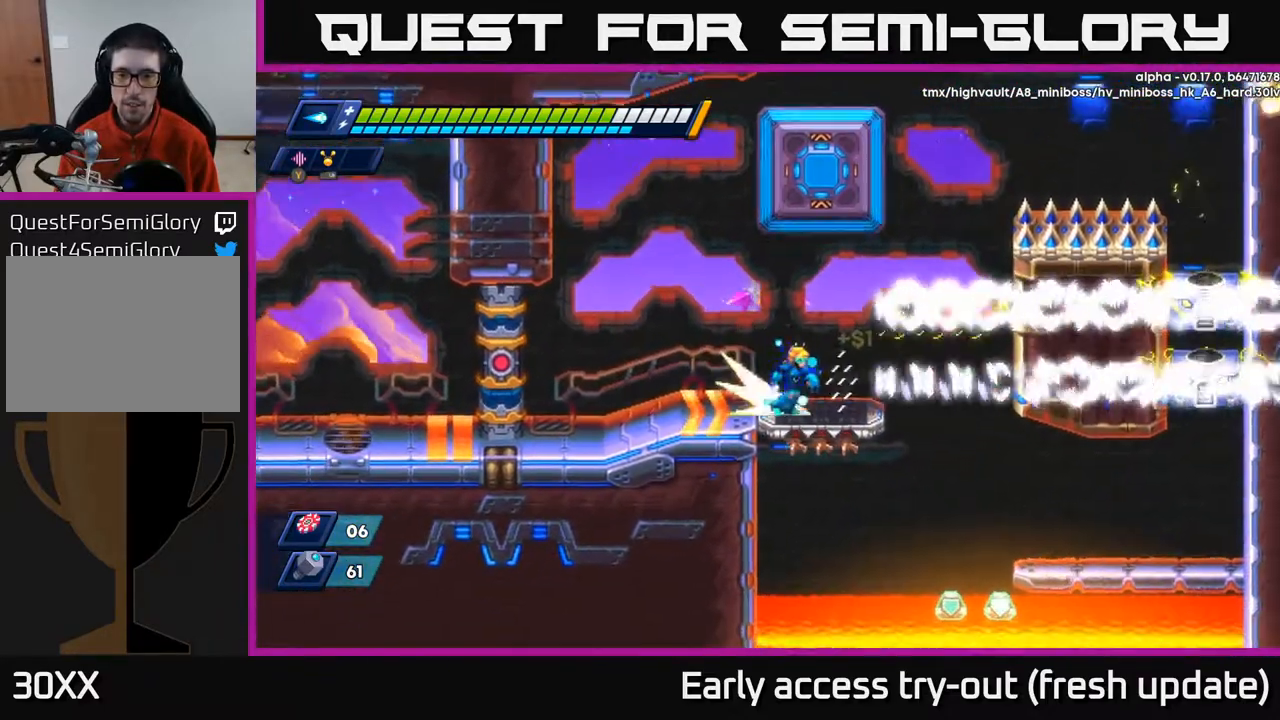
{"buttons": ["DPAD_LEFT"], "left_stick": "center", "right_stick": "center", "events": [[33, "R2", "down"], [217, "DPAD_RIGHT", "up"], [250, "DPAD_LEFT", "down"], [383, "R2", "up"]]}
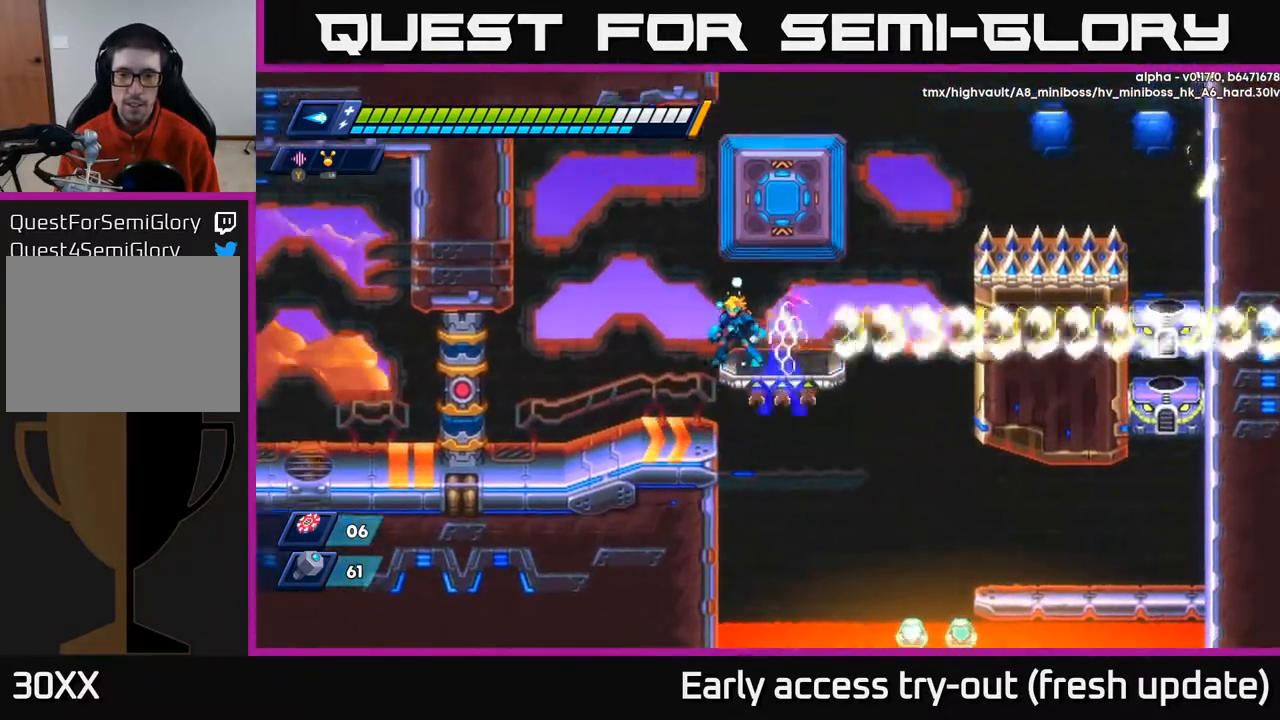
{"buttons": ["DPAD_RIGHT"], "left_stick": "center", "right_stick": "center", "events": [[50, "DPAD_LEFT", "up"], [333, "DPAD_RIGHT", "down"]]}
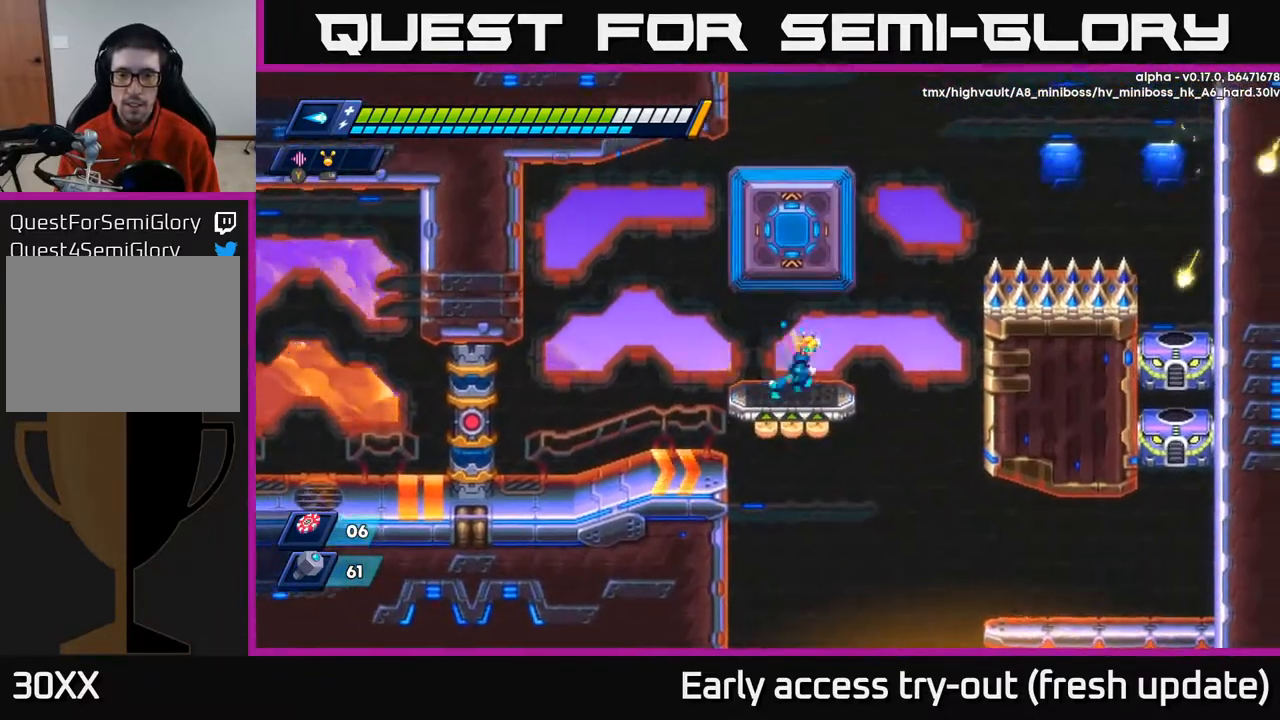
{"buttons": ["DPAD_RIGHT"], "left_stick": "center", "right_stick": "center", "events": [[83, "A", "down"], [167, "A", "up"]]}
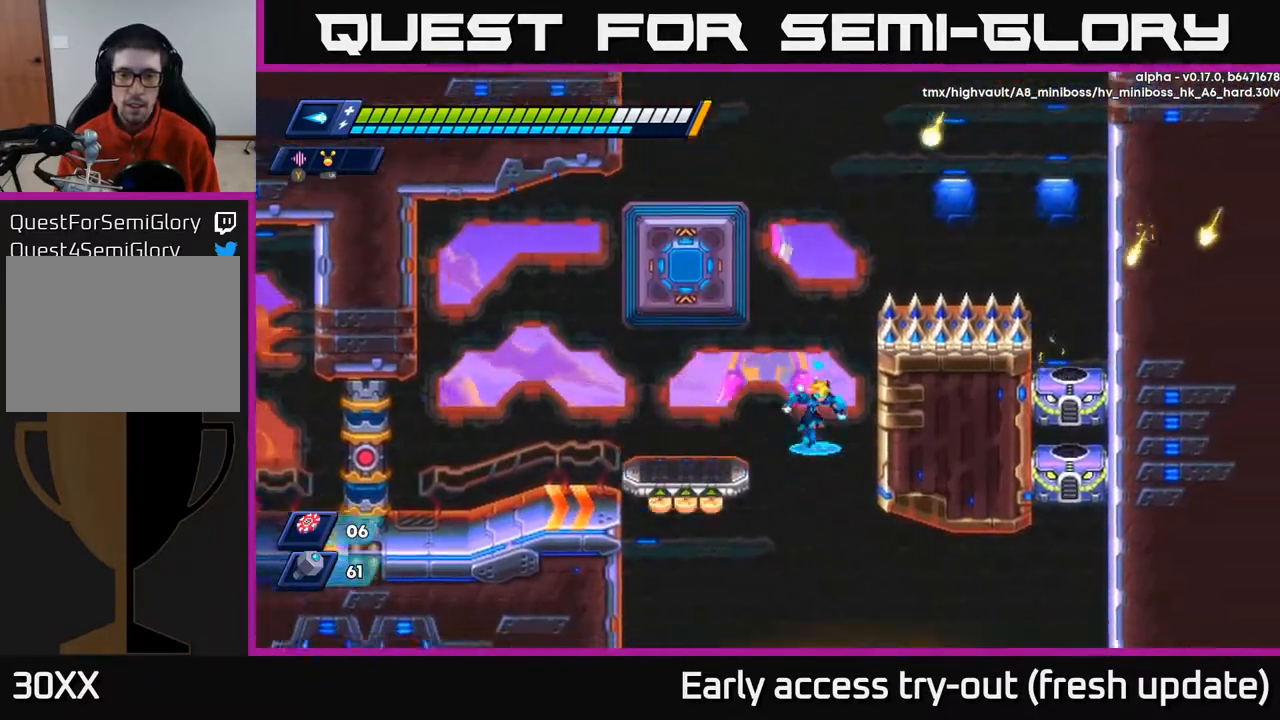
{"buttons": ["DPAD_RIGHT"], "left_stick": "center", "right_stick": "center", "events": [[83, "DPAD_RIGHT", "up"], [483, "DPAD_RIGHT", "down"]]}
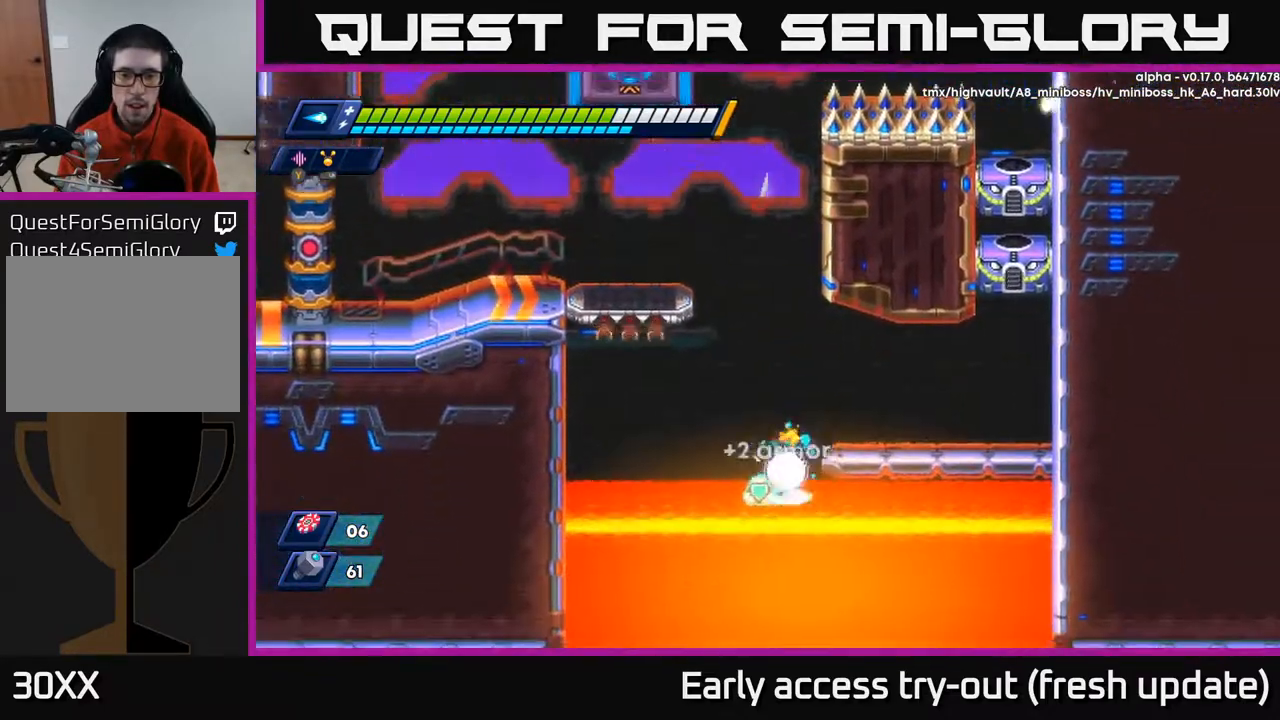
{"buttons": [], "left_stick": "center", "right_stick": "center", "events": [[233, "DPAD_RIGHT", "up"], [283, "DPAD_LEFT", "down"], [417, "DPAD_LEFT", "up"]]}
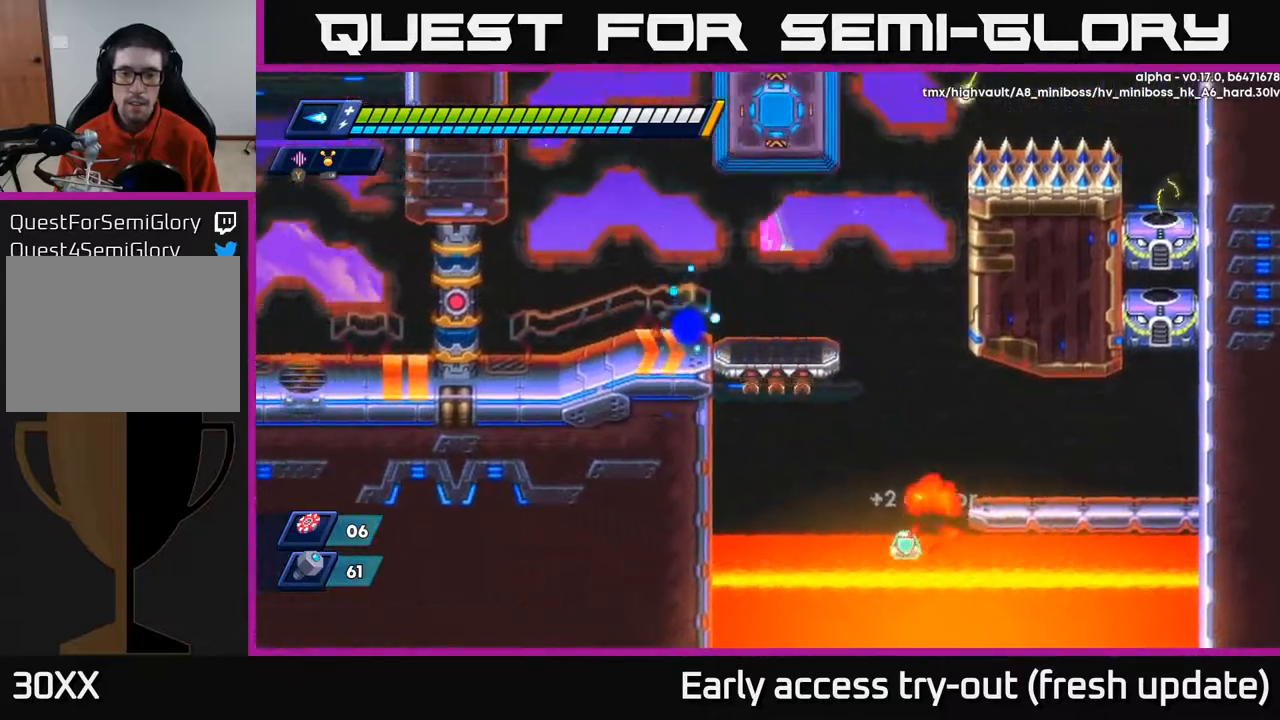
{"buttons": ["DPAD_RIGHT"], "left_stick": "center", "right_stick": "center", "events": [[117, "DPAD_RIGHT", "down"], [250, "A", "down"], [250, "R2", "down"], [333, "A", "up"], [400, "R2", "up"]]}
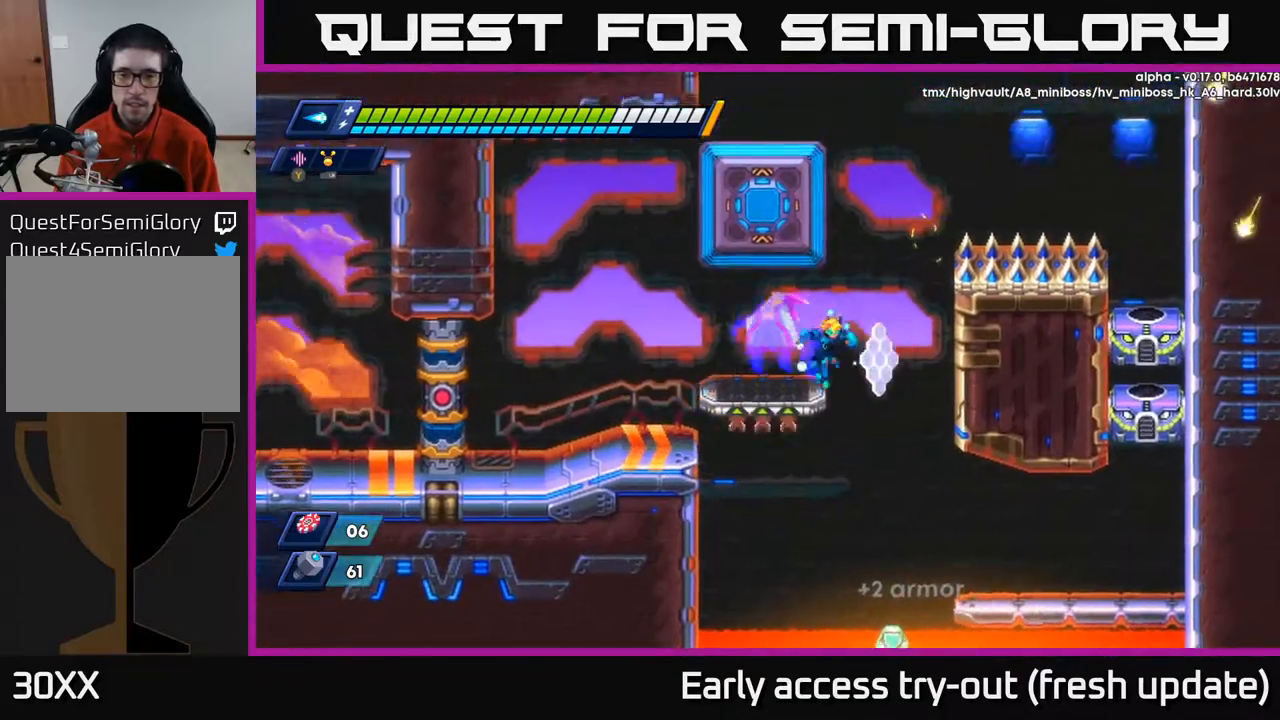
{"buttons": [], "left_stick": "center", "right_stick": "center", "events": [[200, "DPAD_RIGHT", "up"], [350, "DPAD_RIGHT", "down"], [433, "DPAD_RIGHT", "up"]]}
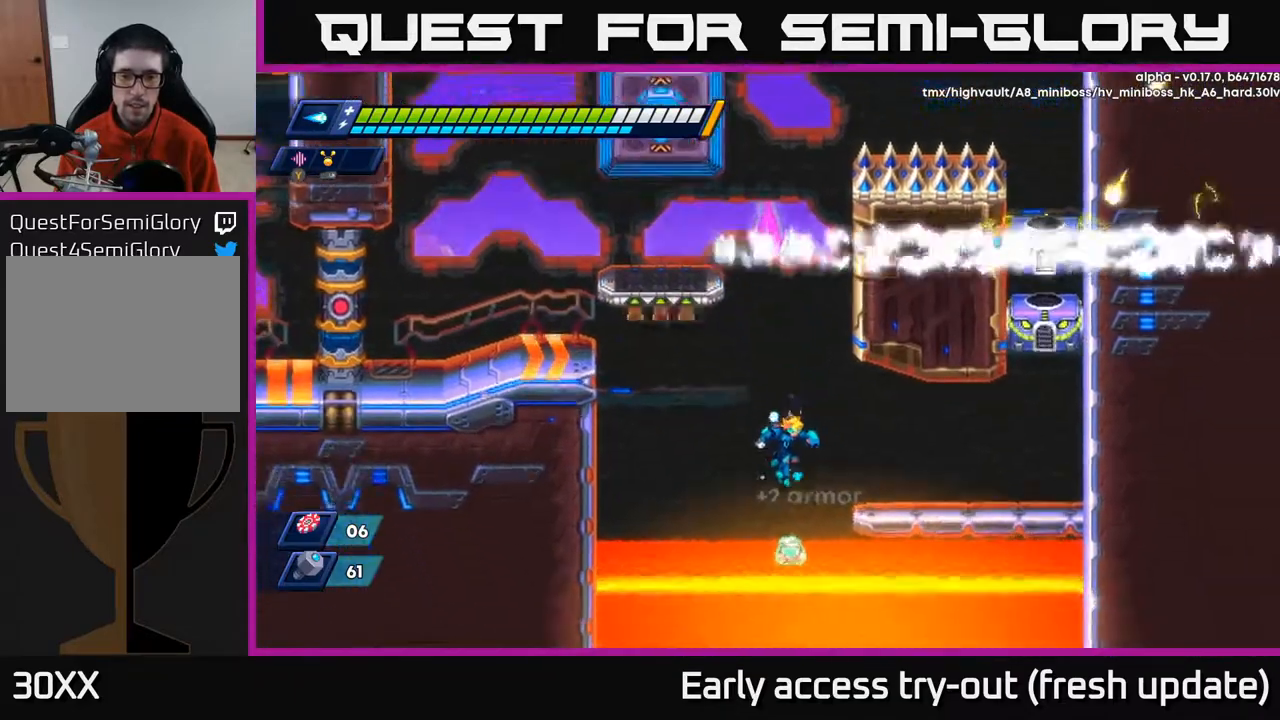
{"buttons": [], "left_stick": "center", "right_stick": "center", "events": []}
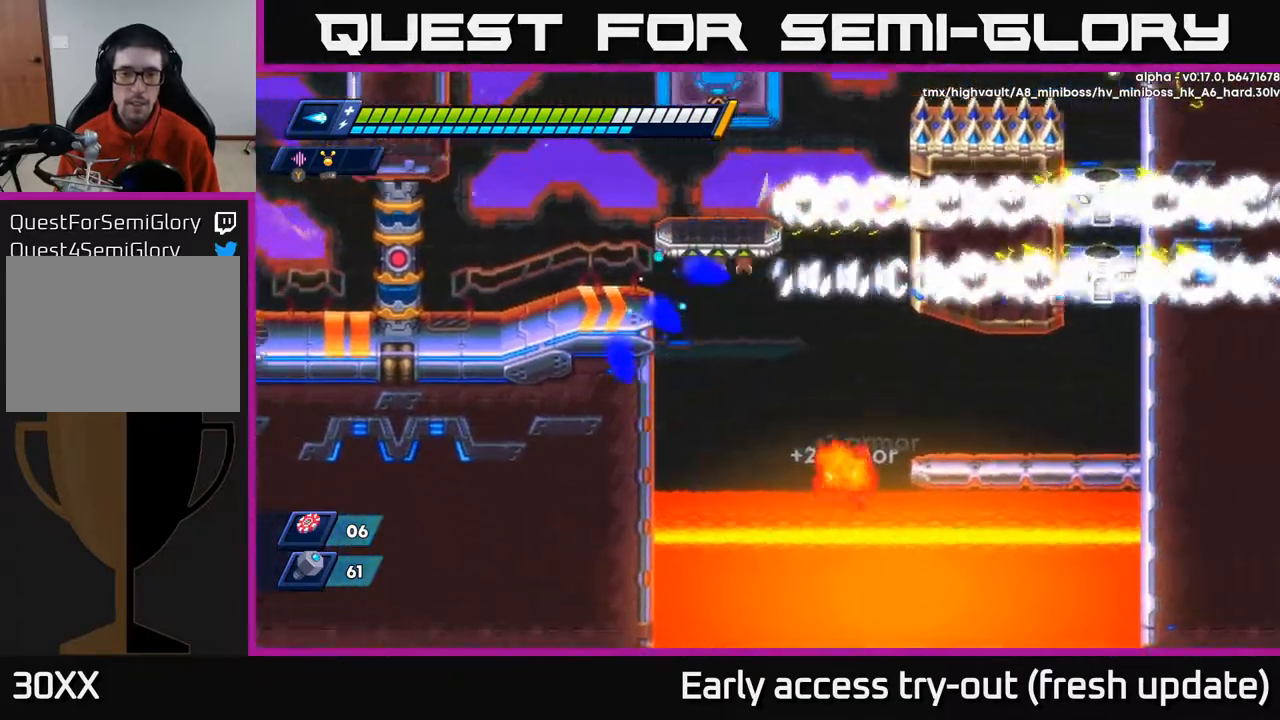
{"buttons": [], "left_stick": "center", "right_stick": "center", "events": [[67, "DPAD_LEFT", "down"], [317, "DPAD_LEFT", "up"]]}
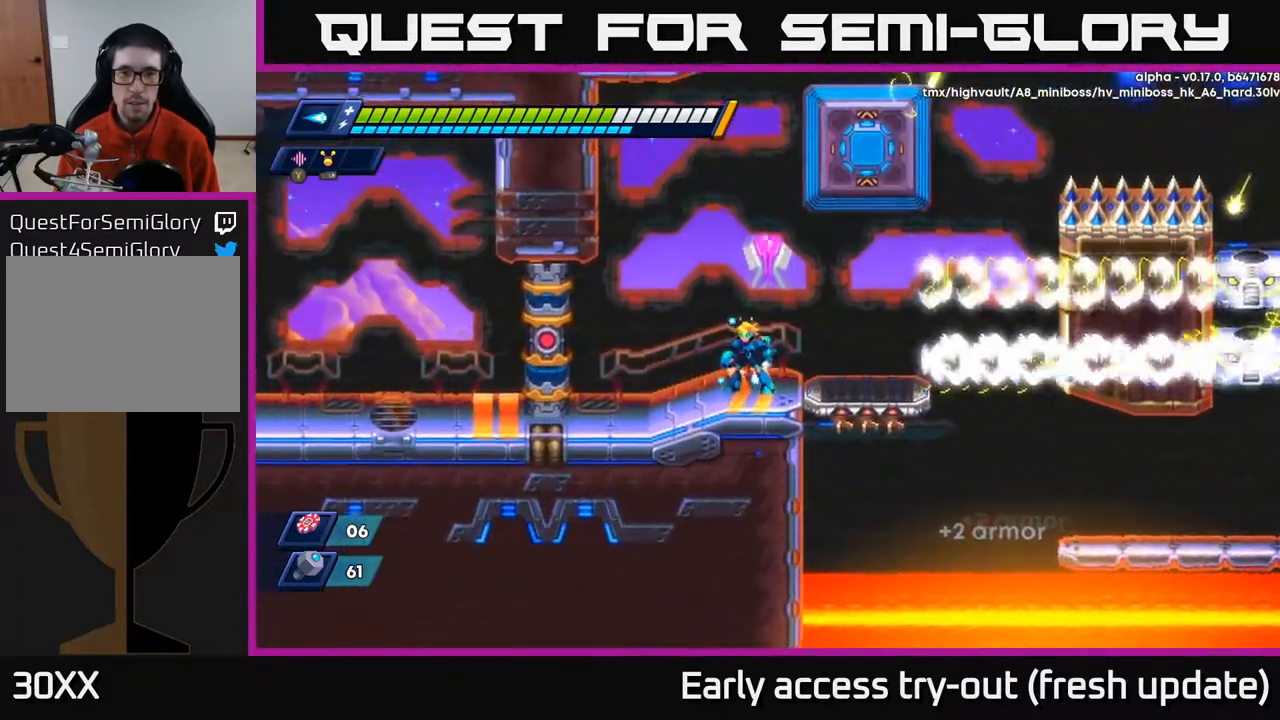
{"buttons": ["A", "R2", "DPAD_LEFT"], "left_stick": "center", "right_stick": "center", "events": [[133, "DPAD_LEFT", "down"], [233, "A", "down"], [233, "R2", "down"]]}
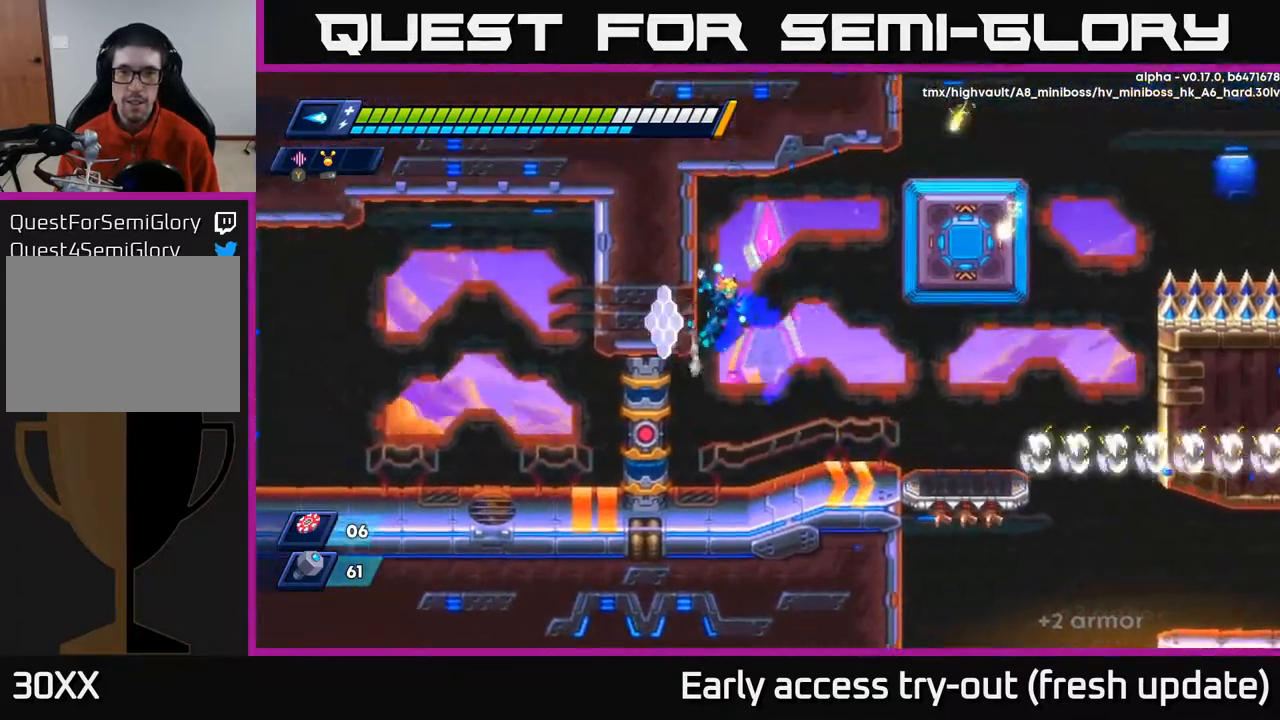
{"buttons": ["DPAD_RIGHT"], "left_stick": "center", "right_stick": "center", "events": [[17, "A", "up"], [67, "DPAD_LEFT", "up"], [100, "DPAD_RIGHT", "down"], [133, "A", "down"], [433, "A", "up"], [467, "R2", "up"]]}
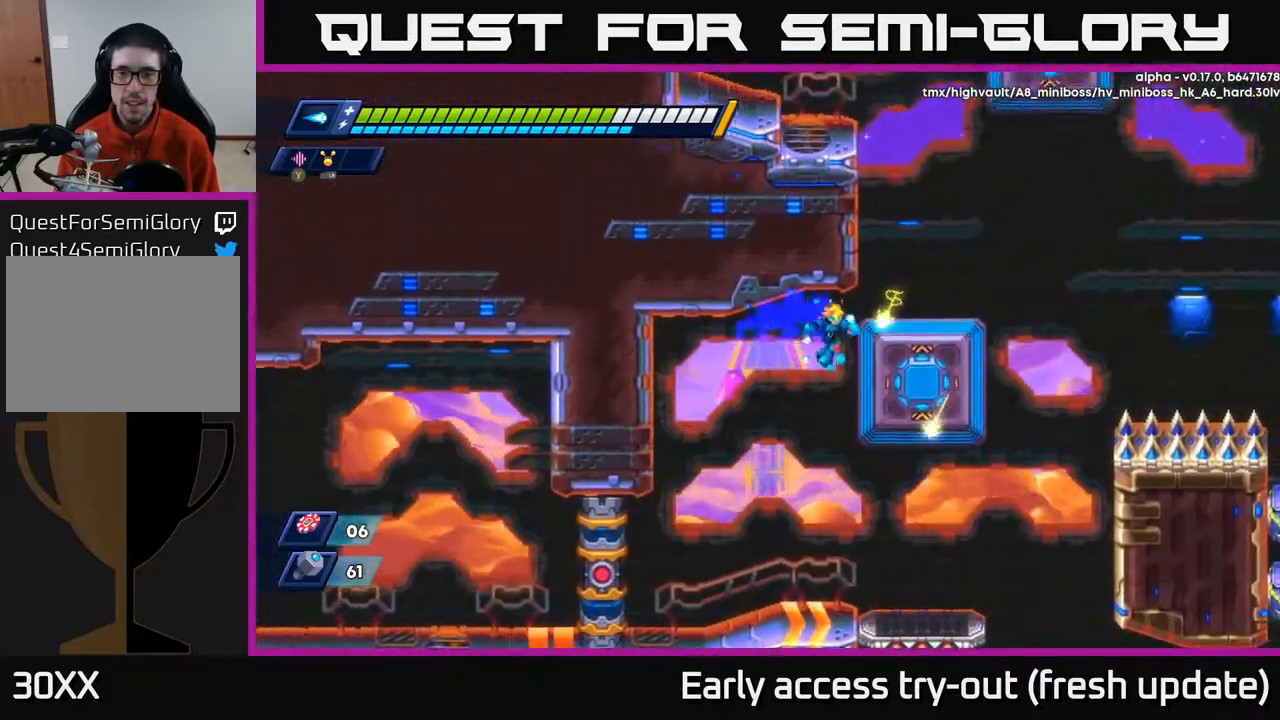
{"buttons": [], "left_stick": "center", "right_stick": "center", "events": [[50, "DPAD_RIGHT", "up"], [250, "DPAD_LEFT", "down"], [433, "DPAD_LEFT", "up"]]}
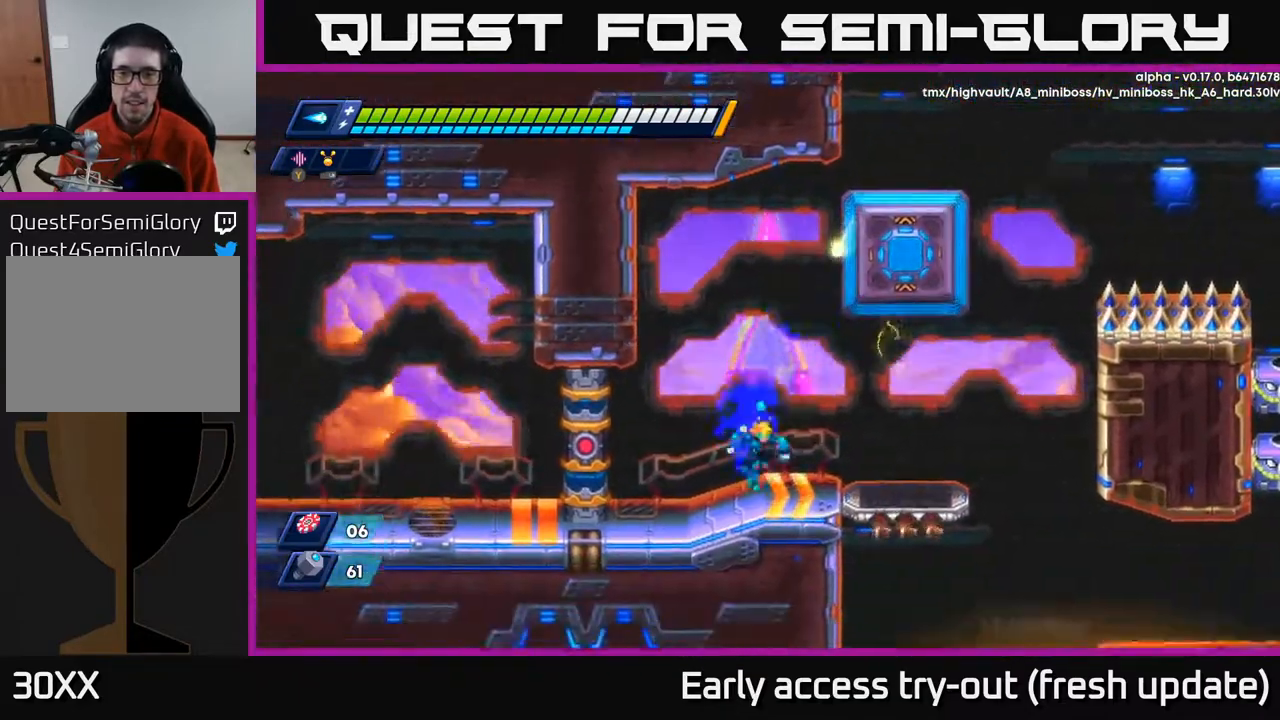
{"buttons": ["DPAD_RIGHT"], "left_stick": "center", "right_stick": "center", "events": [[17, "DPAD_RIGHT", "down"]]}
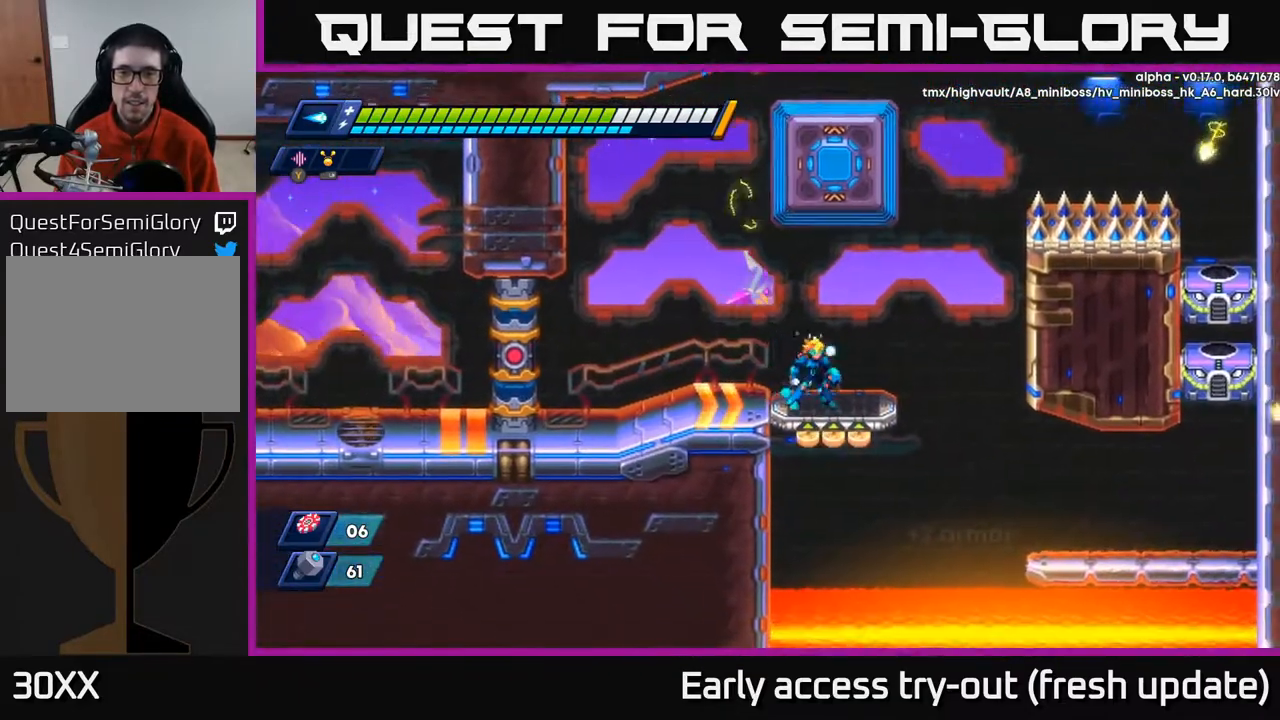
{"buttons": ["A"], "left_stick": "center", "right_stick": "center", "events": [[50, "DPAD_RIGHT", "up"], [417, "A", "down"]]}
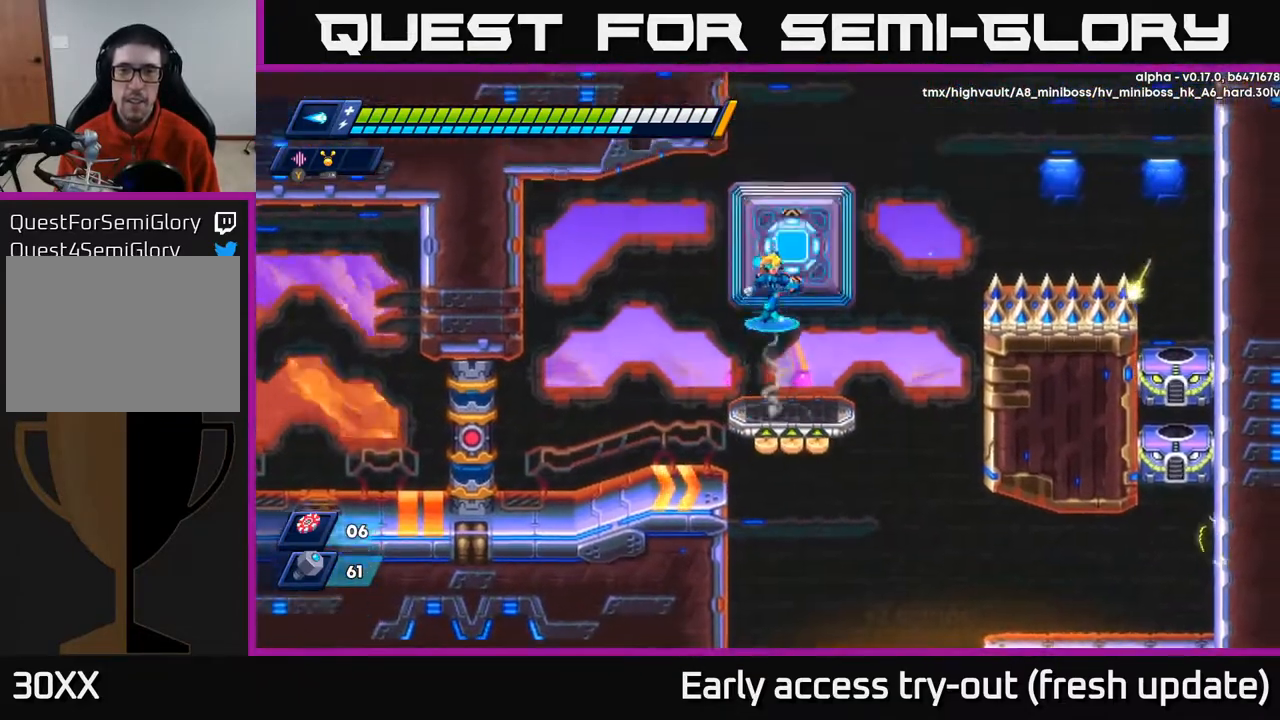
{"buttons": ["A", "DPAD_LEFT"], "left_stick": "center", "right_stick": "center", "events": [[183, "A", "up"], [250, "A", "down"], [367, "DPAD_LEFT", "down"]]}
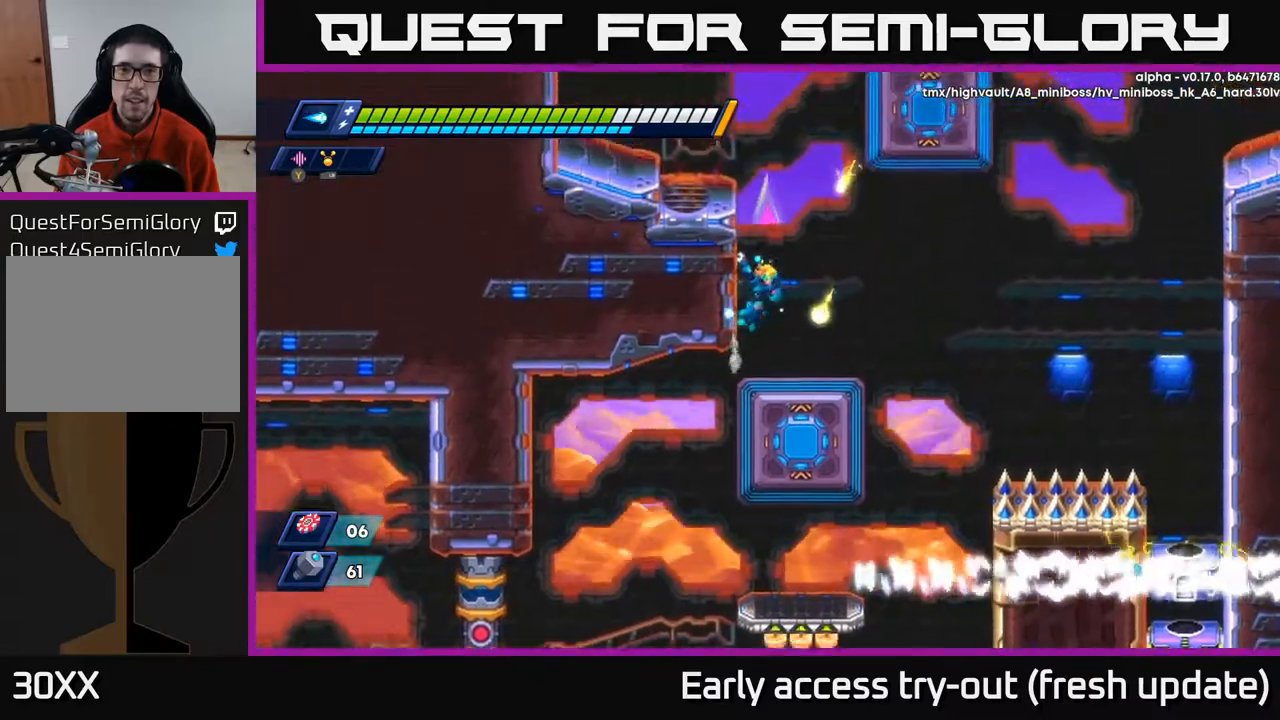
{"buttons": ["DPAD_LEFT"], "left_stick": "center", "right_stick": "center", "events": [[33, "A", "up"], [117, "A", "down"], [417, "A", "up"]]}
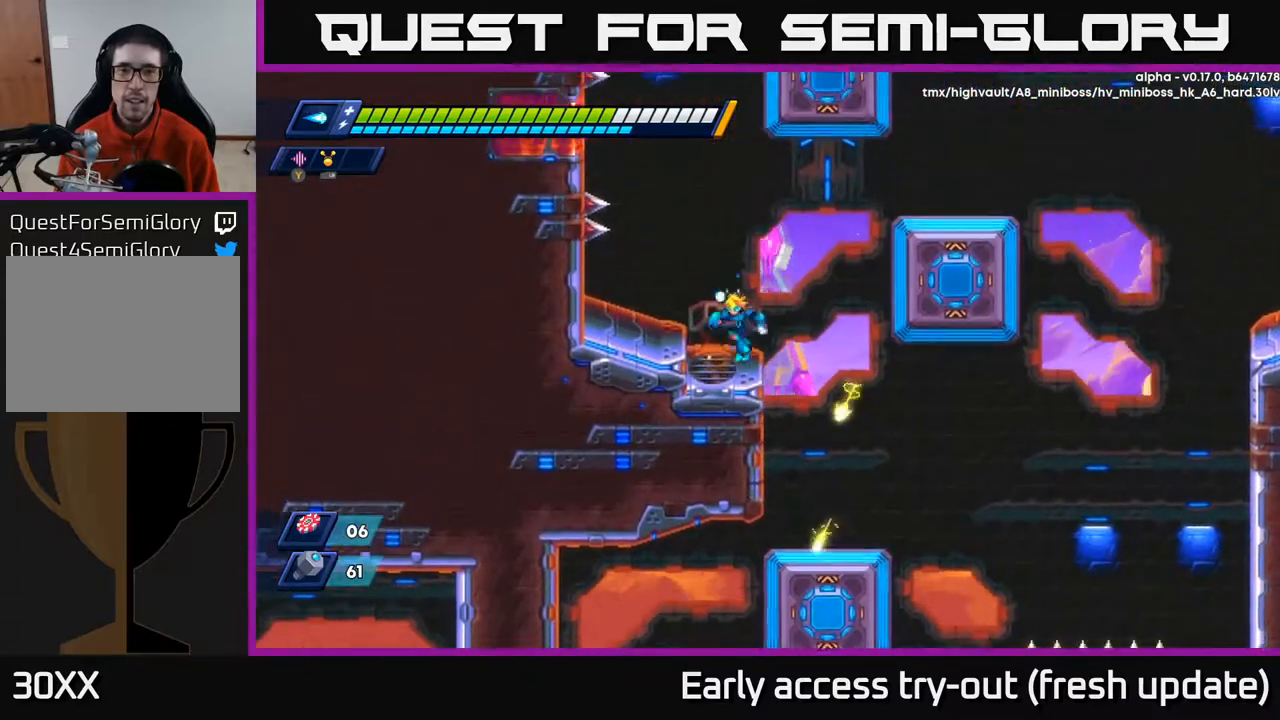
{"buttons": ["R2", "DPAD_RIGHT"], "left_stick": "center", "right_stick": "center", "events": [[100, "DPAD_LEFT", "up"], [133, "DPAD_RIGHT", "down"], [200, "R2", "down"], [267, "A", "down"], [400, "A", "up"]]}